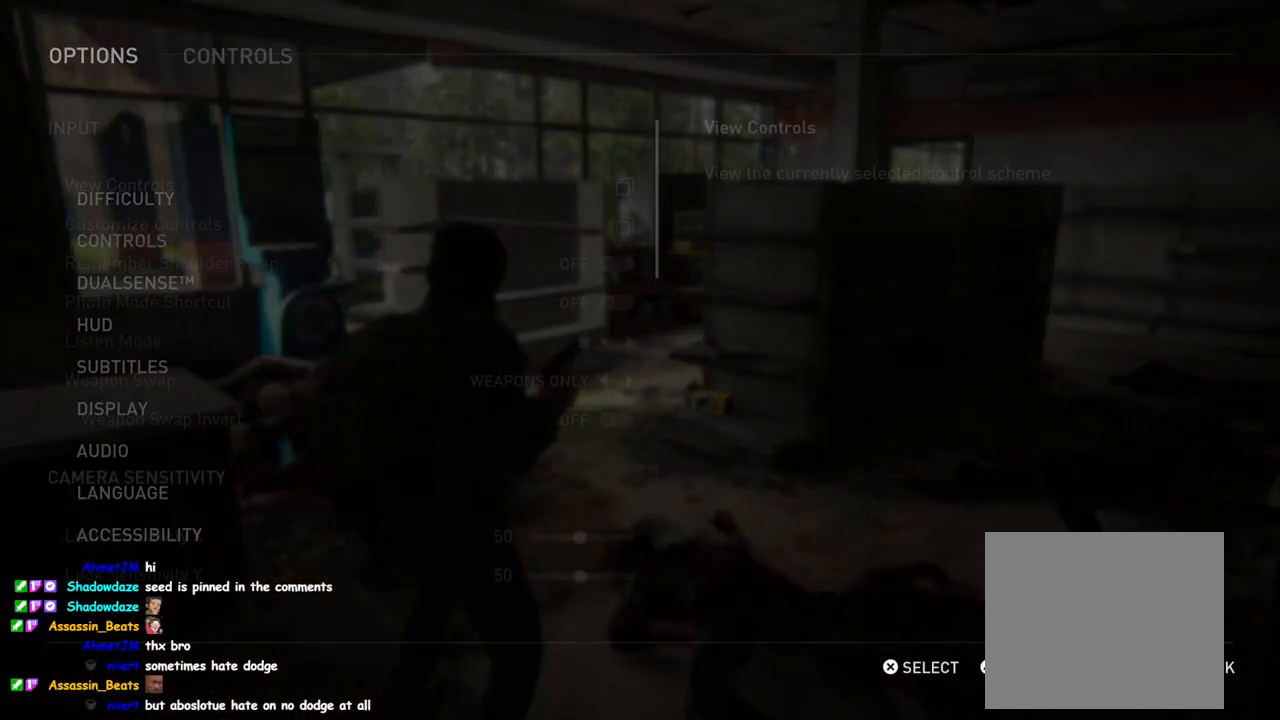
Gameplay with a controller (PlayStation layout); each line is a JSON object with the inputs held at the frame after it. "events" lists button and stick changes between this image and that frame as [ms after this image, input, new state], when the widget could be followed in between.
{"buttons": [], "left_stick": "center", "right_stick": "center", "events": []}
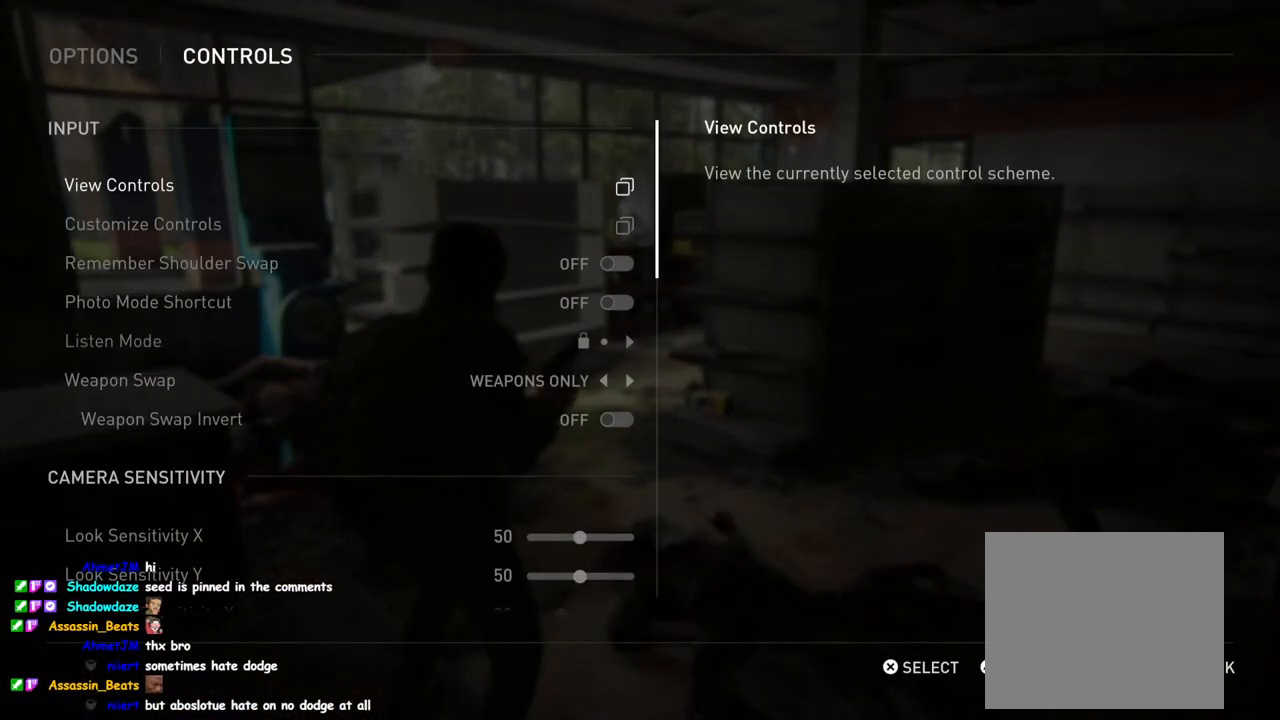
{"buttons": ["DPAD_DOWN"], "left_stick": "center", "right_stick": "center", "events": [[250, "DPAD_DOWN", "down"]]}
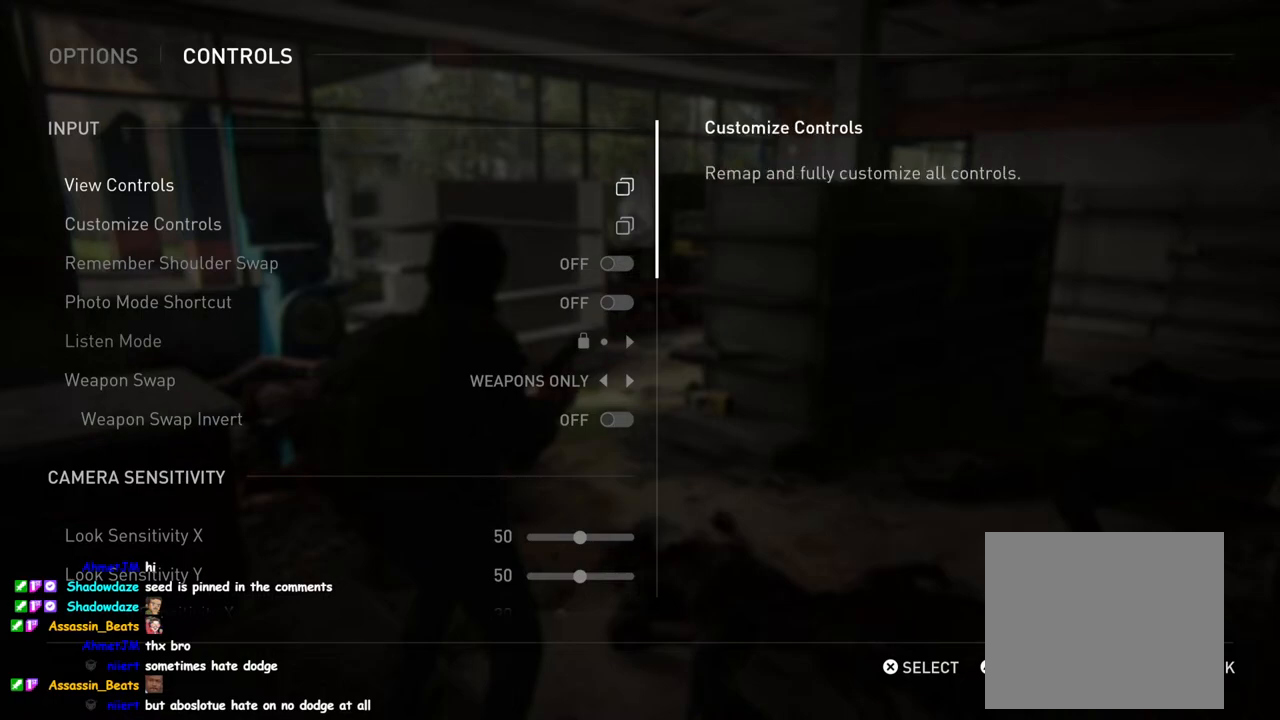
{"buttons": ["DPAD_DOWN"], "left_stick": "center", "right_stick": "center", "events": []}
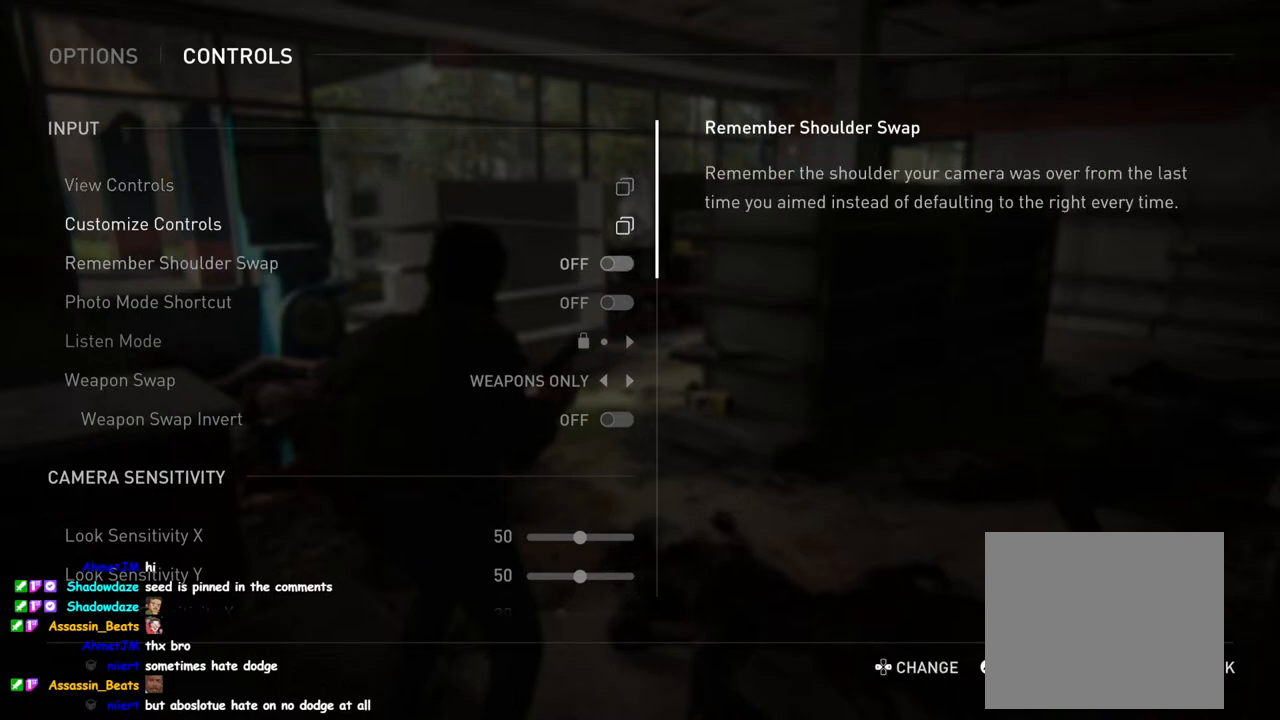
{"buttons": ["DPAD_DOWN"], "left_stick": "center", "right_stick": "center", "events": []}
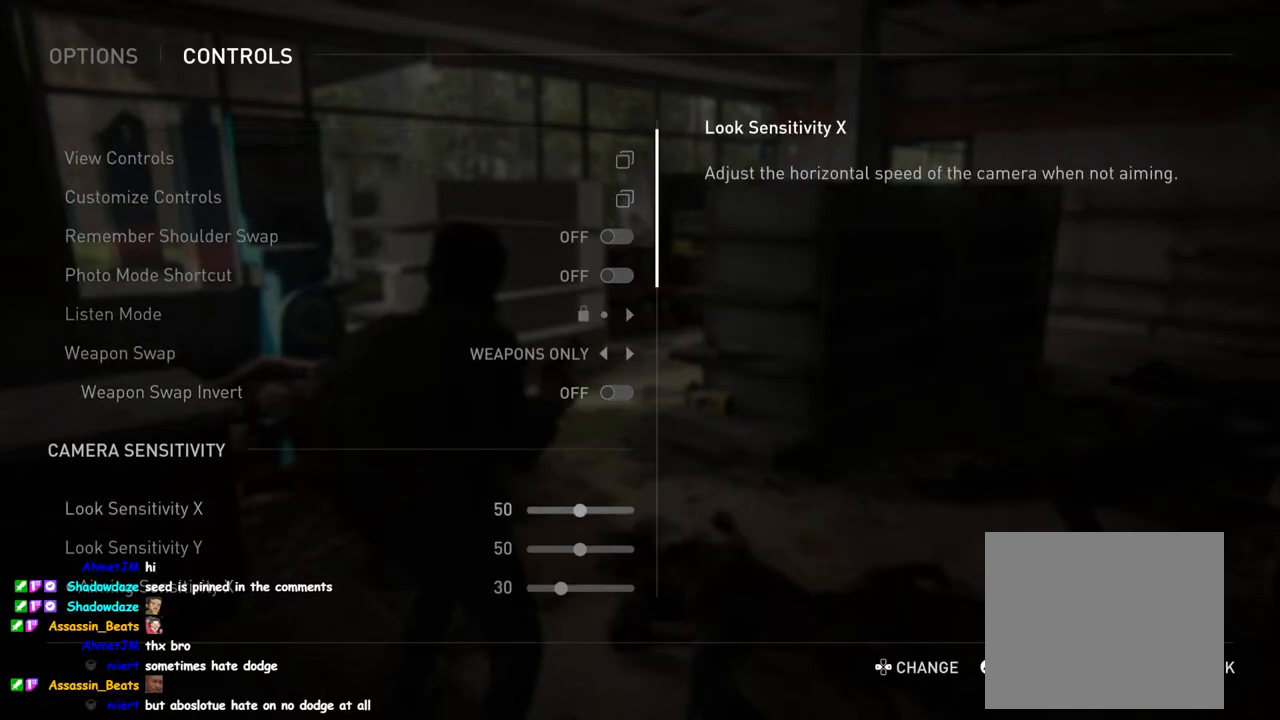
{"buttons": [], "left_stick": "center", "right_stick": "center", "events": [[100, "DPAD_DOWN", "up"], [267, "DPAD_UP", "down"], [400, "DPAD_UP", "up"]]}
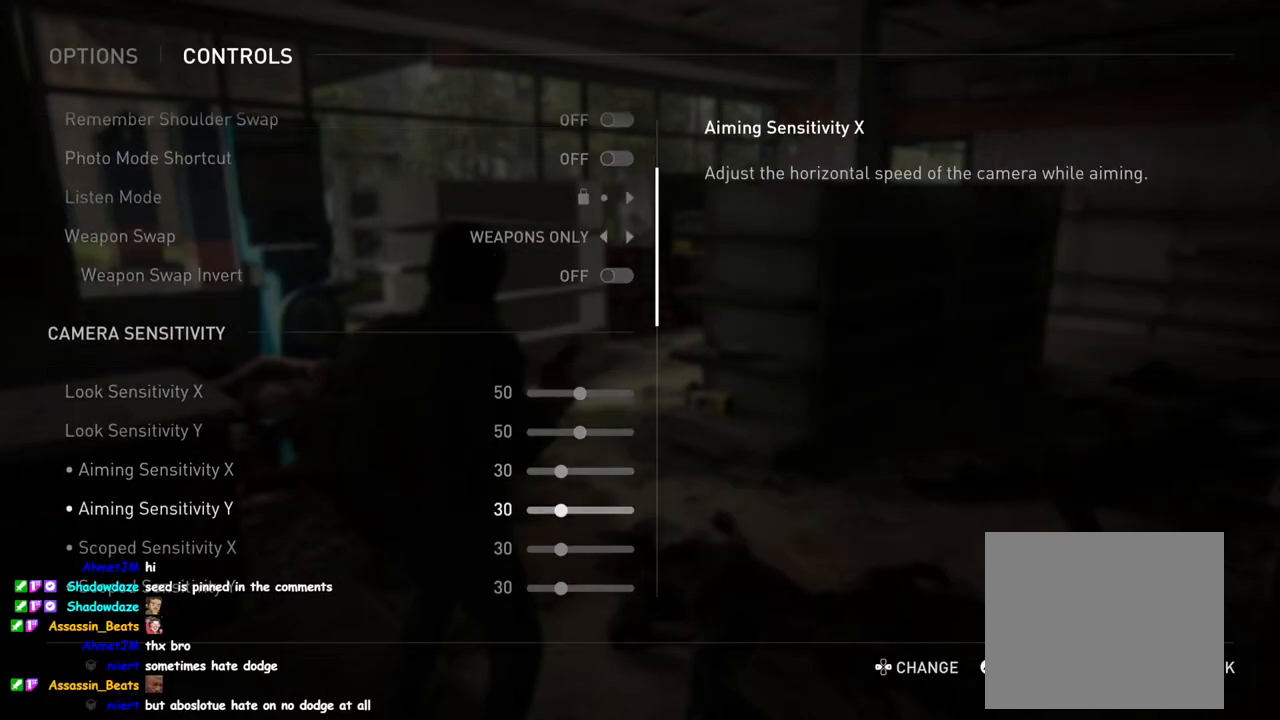
{"buttons": [], "left_stick": "center", "right_stick": "center", "events": [[17, "DPAD_UP", "down"], [133, "DPAD_UP", "up"], [200, "DPAD_UP", "down"], [350, "DPAD_UP", "up"]]}
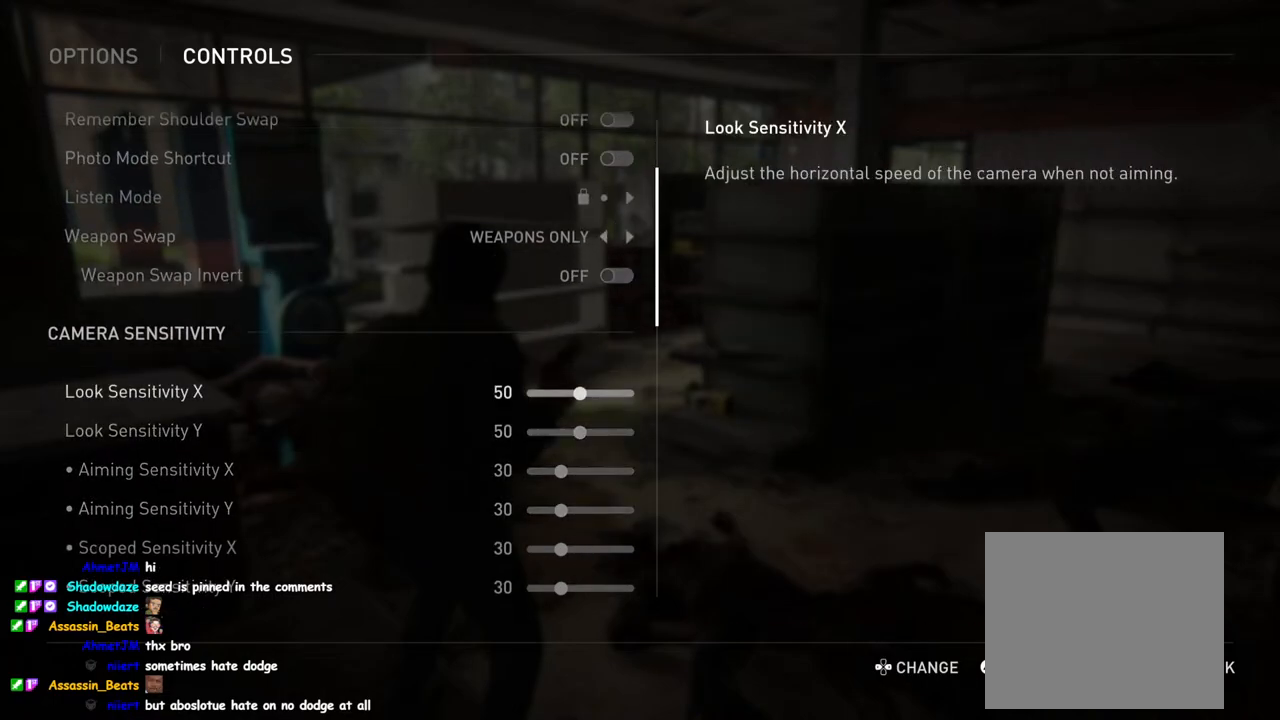
{"buttons": ["DPAD_RIGHT"], "left_stick": "center", "right_stick": "center", "events": [[17, "DPAD_RIGHT", "down"]]}
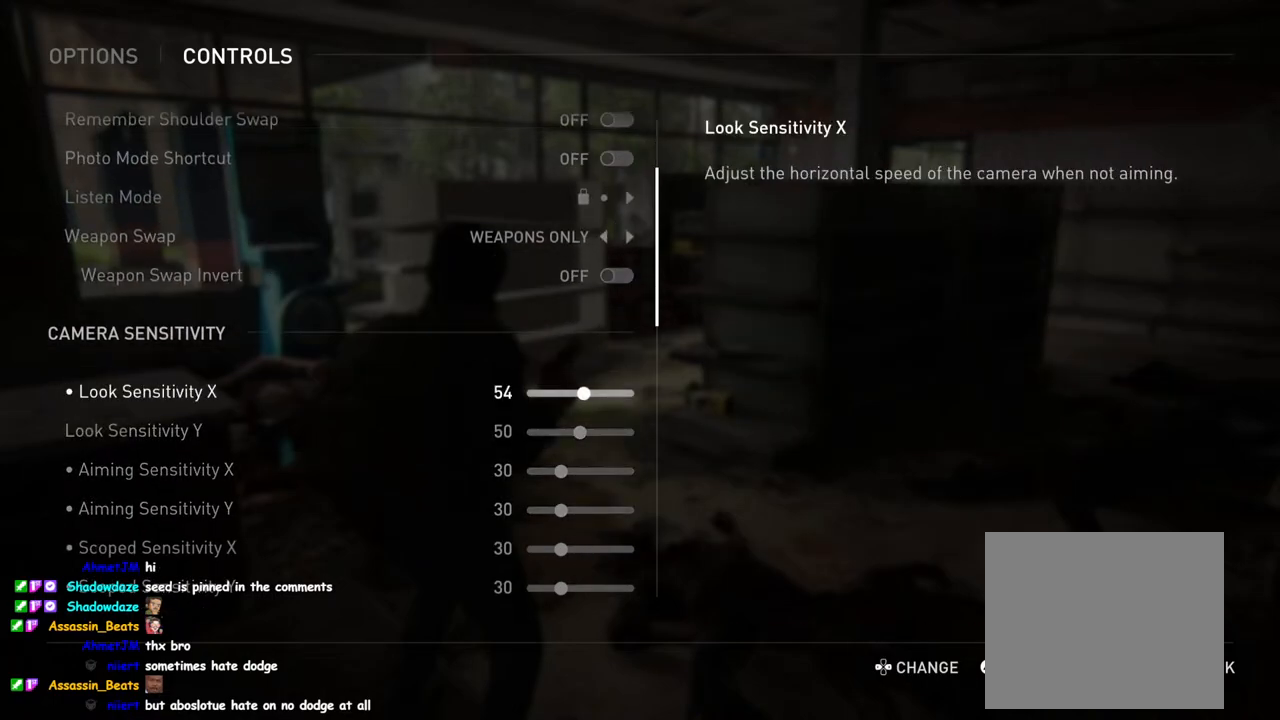
{"buttons": ["DPAD_RIGHT"], "left_stick": "center", "right_stick": "center", "events": []}
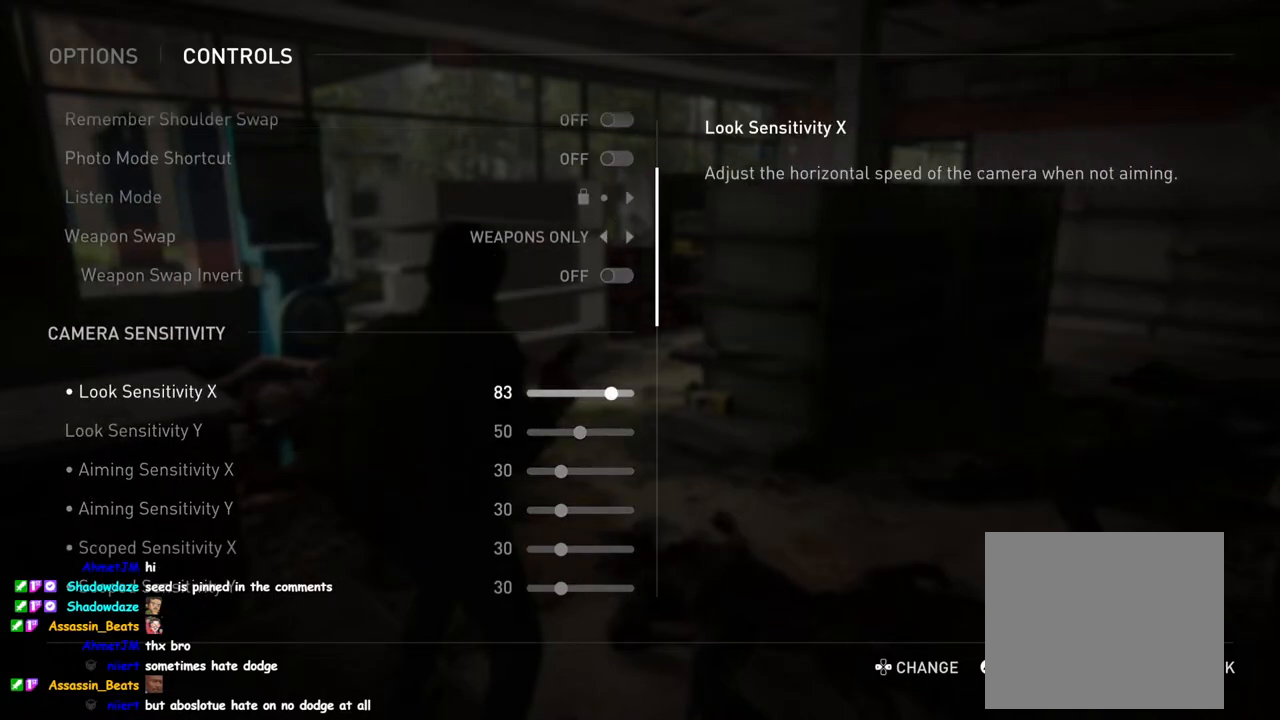
{"buttons": ["DPAD_DOWN"], "left_stick": "center", "right_stick": "center", "events": [[367, "DPAD_RIGHT", "up"], [467, "DPAD_DOWN", "down"]]}
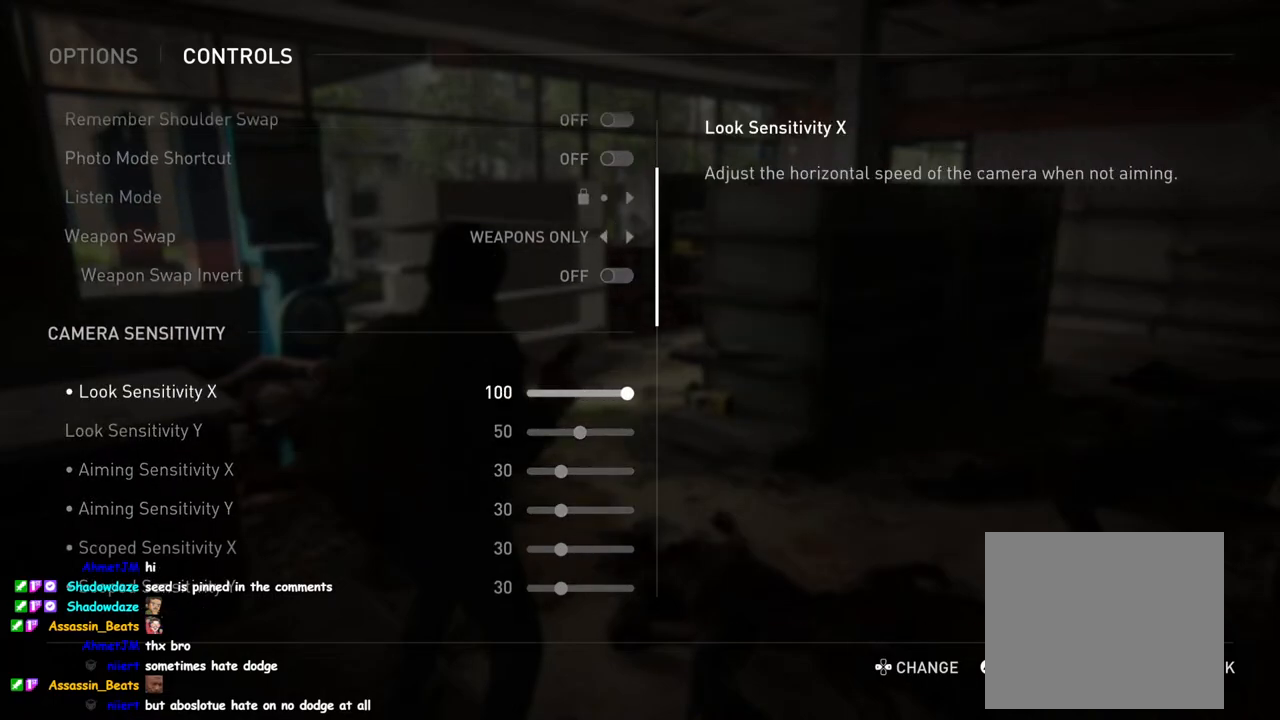
{"buttons": ["DPAD_RIGHT"], "left_stick": "center", "right_stick": "center", "events": [[100, "DPAD_DOWN", "up"], [183, "DPAD_RIGHT", "down"]]}
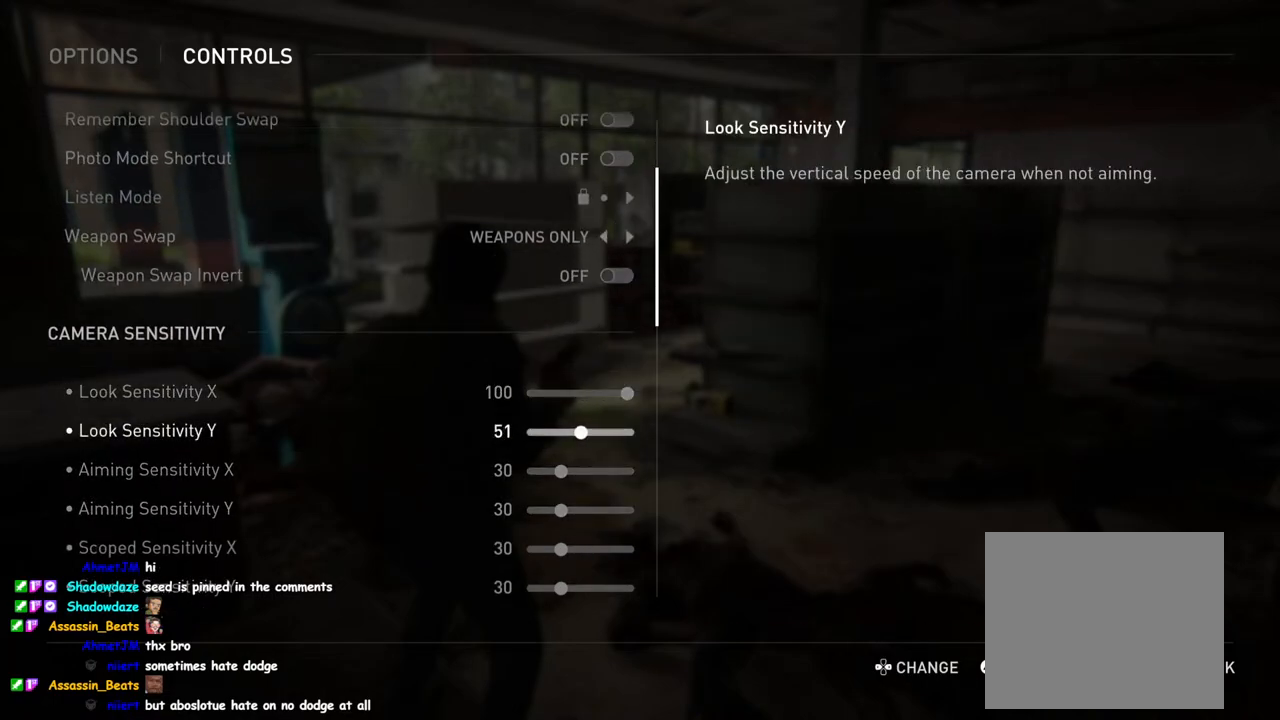
{"buttons": ["DPAD_RIGHT"], "left_stick": "center", "right_stick": "center", "events": []}
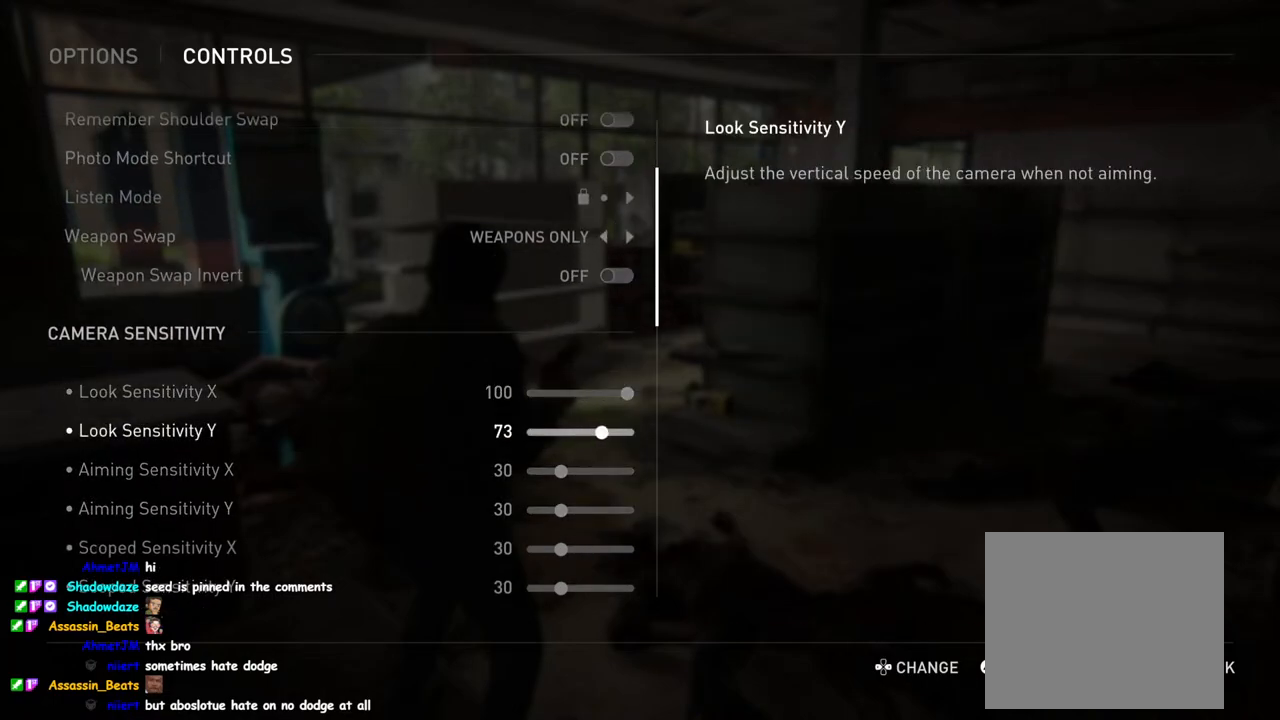
{"buttons": ["DPAD_RIGHT"], "left_stick": "center", "right_stick": "center", "events": []}
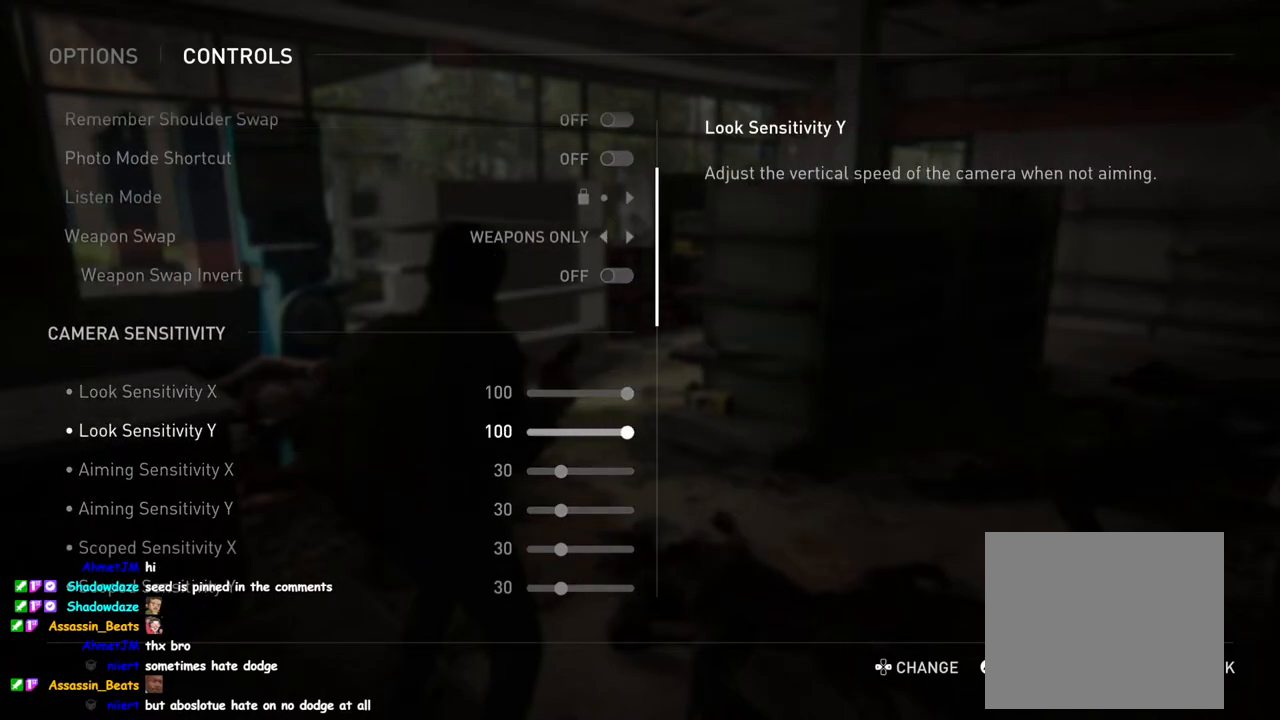
{"buttons": [], "left_stick": "center", "right_stick": "center", "events": [[67, "DPAD_RIGHT", "up"], [233, "DPAD_DOWN", "down"], [383, "DPAD_DOWN", "up"]]}
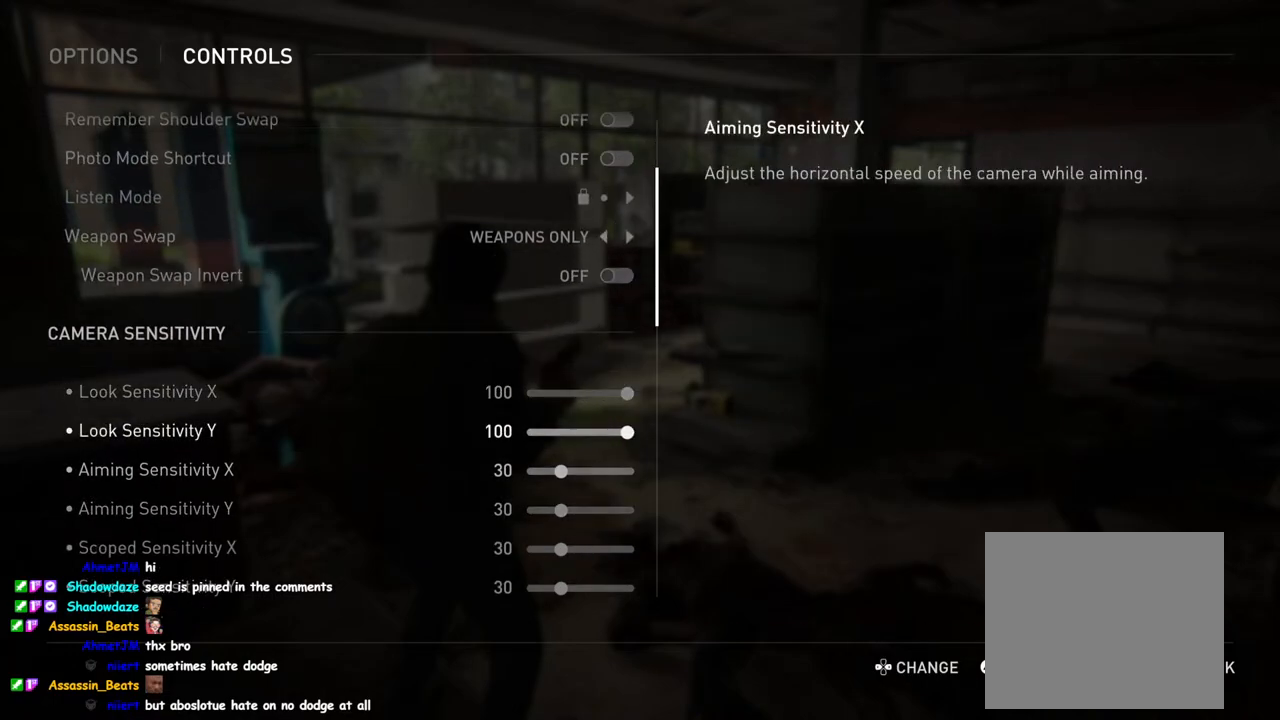
{"buttons": ["DPAD_RIGHT"], "left_stick": "center", "right_stick": "center", "events": [[267, "DPAD_RIGHT", "down"]]}
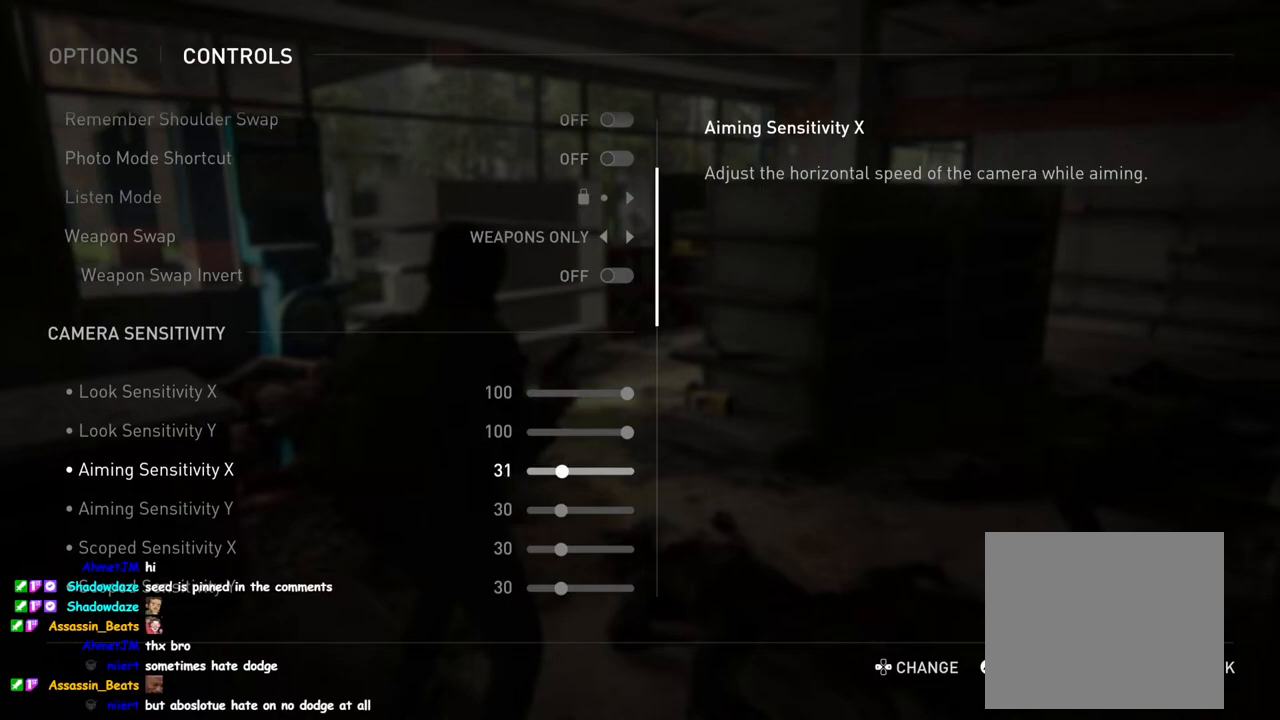
{"buttons": [], "left_stick": "center", "right_stick": "center", "events": [[450, "DPAD_RIGHT", "up"]]}
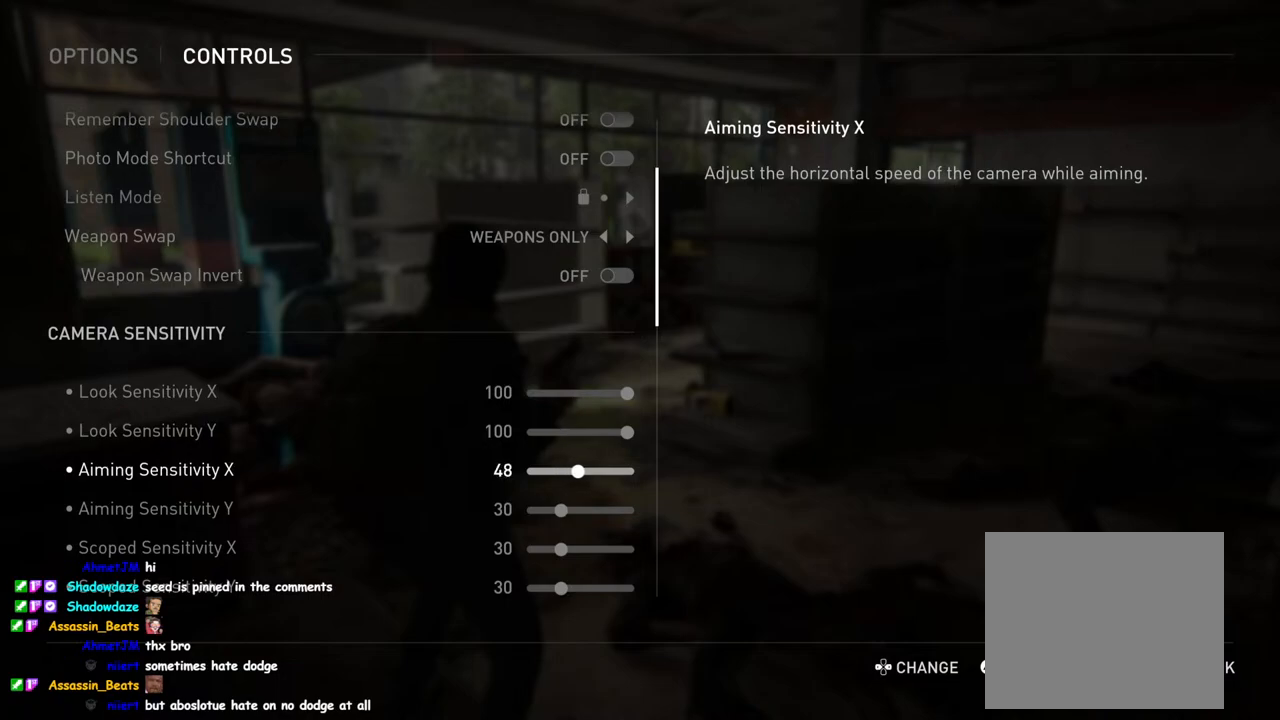
{"buttons": [], "left_stick": "center", "right_stick": "center", "events": [[283, "DPAD_LEFT", "down"], [417, "DPAD_LEFT", "up"]]}
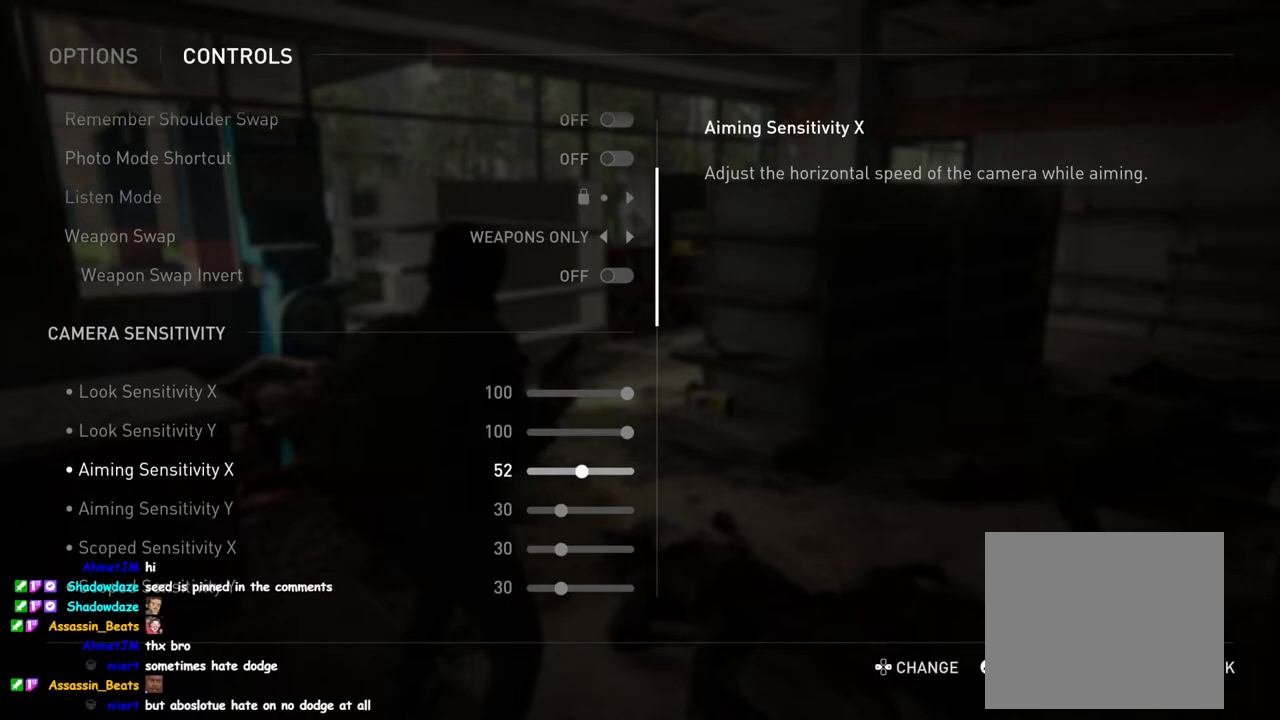
{"buttons": ["DPAD_DOWN"], "left_stick": "center", "right_stick": "center", "events": [[17, "DPAD_LEFT", "down"], [117, "DPAD_LEFT", "up"], [233, "DPAD_LEFT", "down"], [317, "DPAD_LEFT", "up"], [467, "DPAD_DOWN", "down"]]}
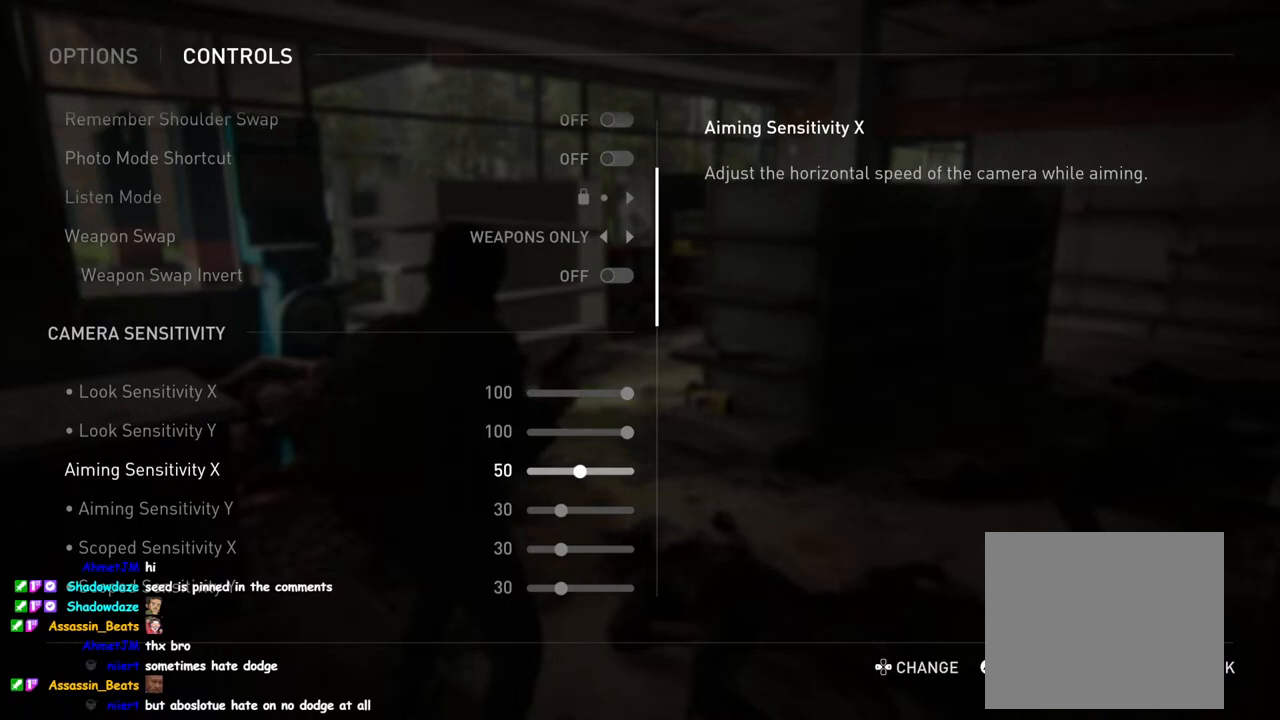
{"buttons": ["DPAD_RIGHT"], "left_stick": "center", "right_stick": "center", "events": [[67, "DPAD_DOWN", "up"], [217, "DPAD_RIGHT", "down"]]}
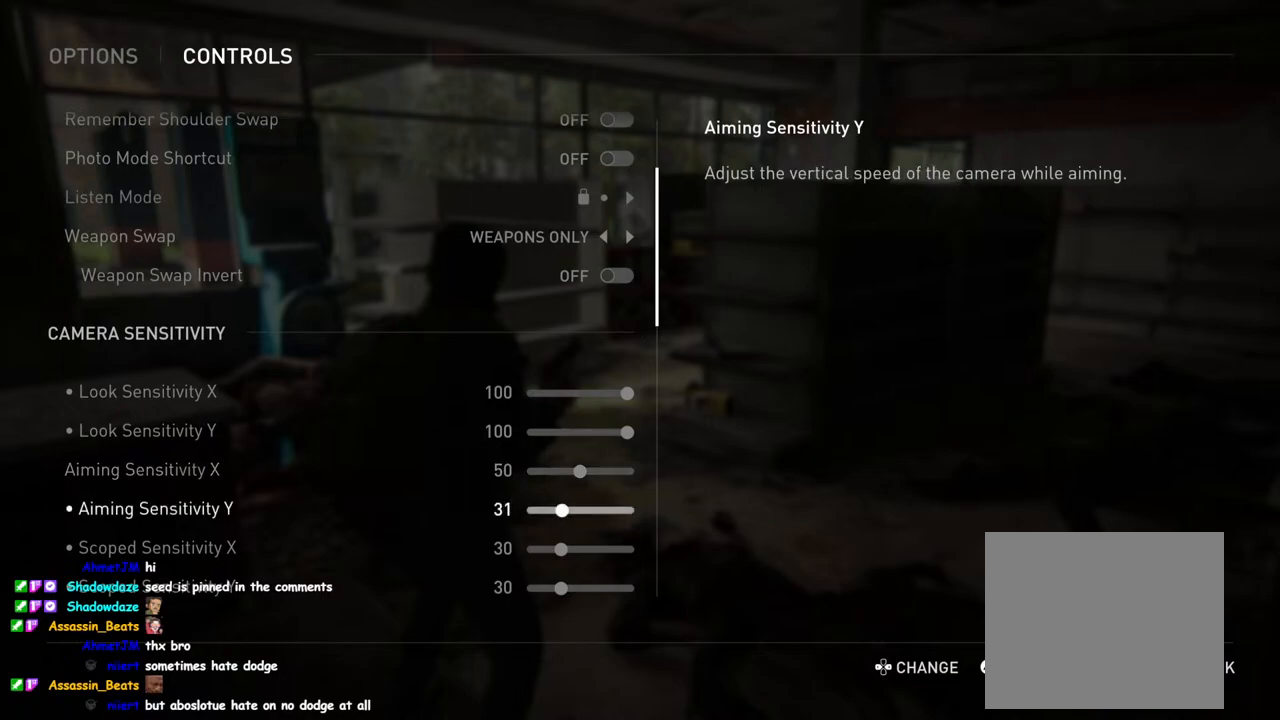
{"buttons": [], "left_stick": "center", "right_stick": "center", "events": [[283, "DPAD_RIGHT", "up"]]}
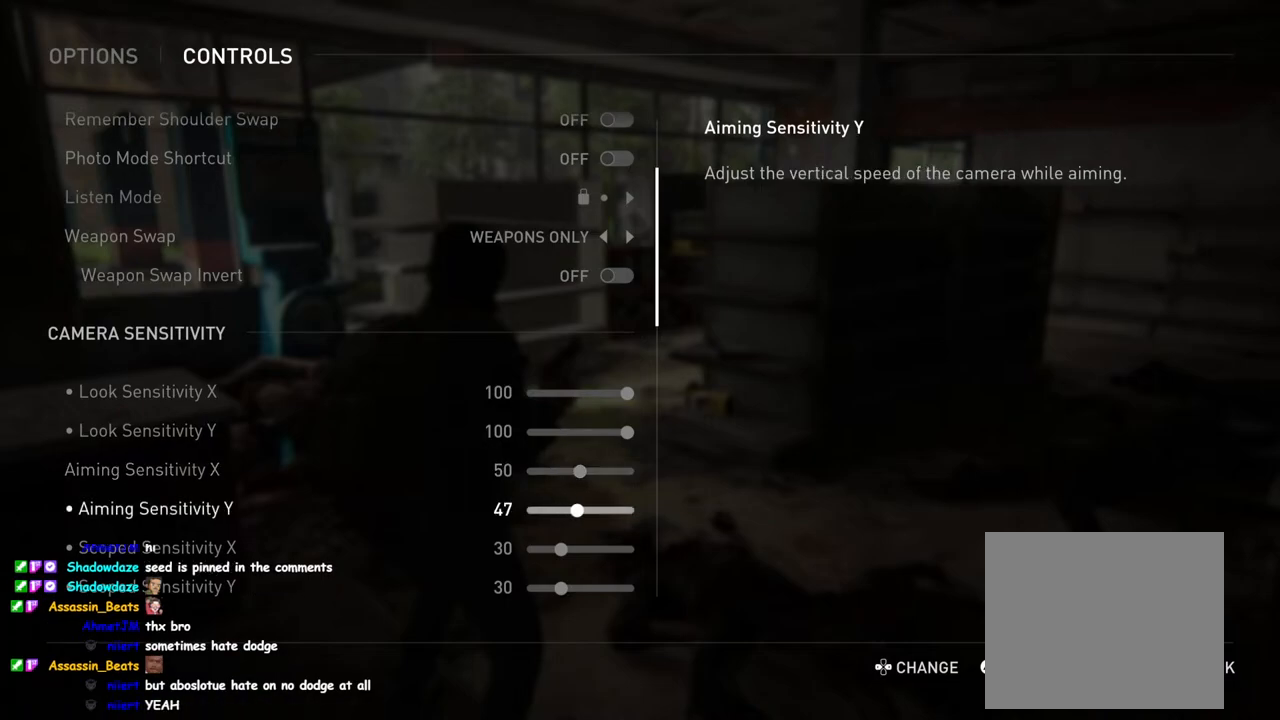
{"buttons": ["DPAD_RIGHT"], "left_stick": "center", "right_stick": "center", "events": [[50, "DPAD_LEFT", "down"], [183, "DPAD_LEFT", "up"], [400, "DPAD_RIGHT", "down"]]}
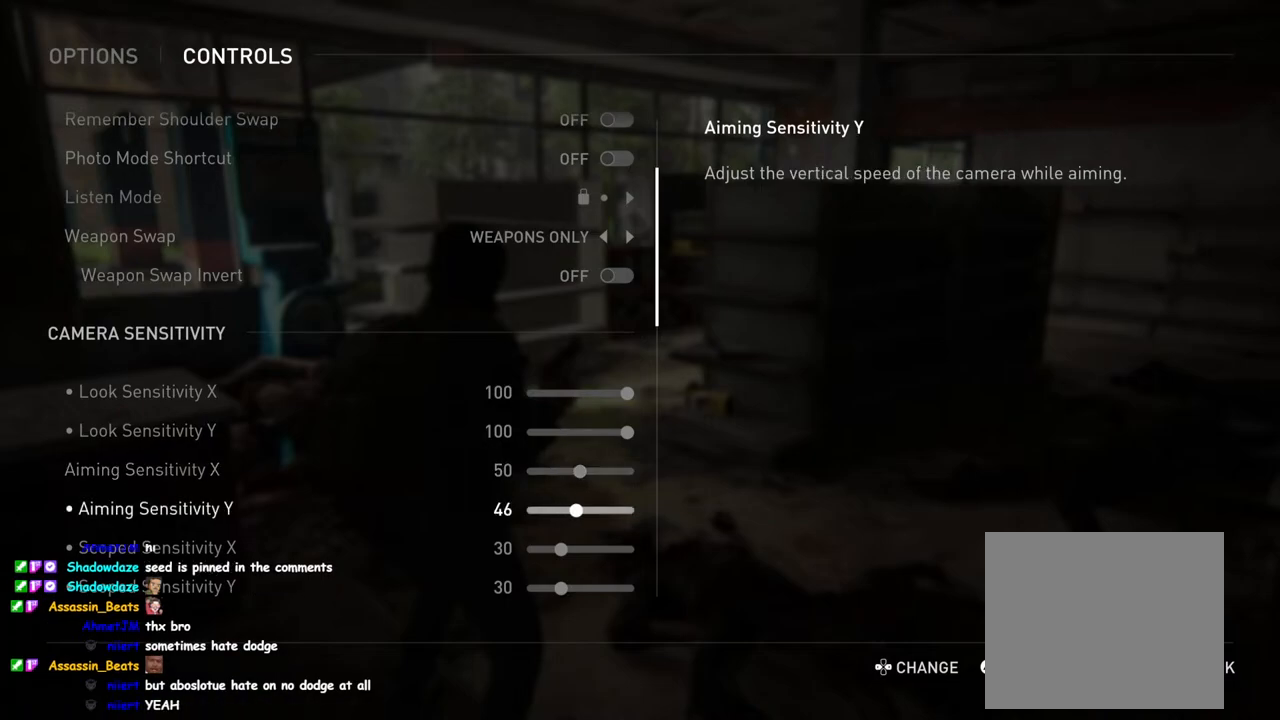
{"buttons": [], "left_stick": "center", "right_stick": "center", "events": [[33, "DPAD_RIGHT", "up"], [100, "DPAD_RIGHT", "down"], [217, "DPAD_RIGHT", "up"], [317, "DPAD_RIGHT", "down"], [450, "DPAD_RIGHT", "up"]]}
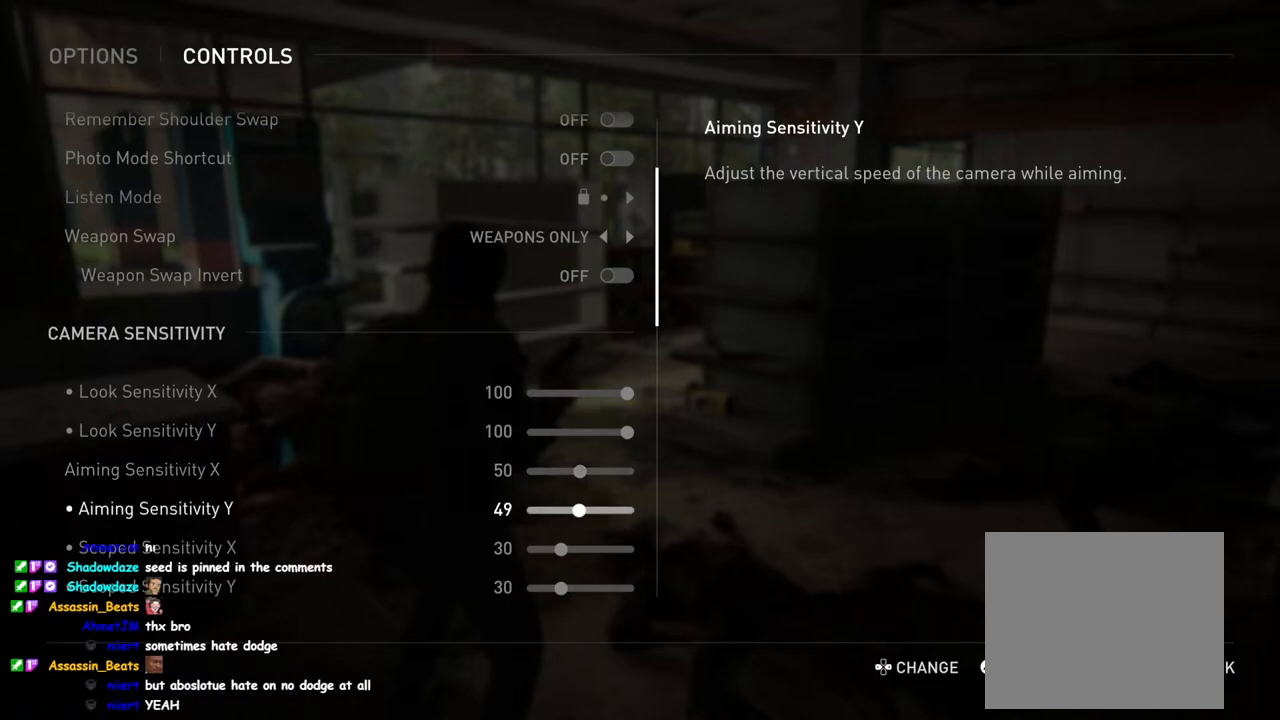
{"buttons": [], "left_stick": "center", "right_stick": "center", "events": [[117, "DPAD_RIGHT", "down"], [267, "DPAD_RIGHT", "up"]]}
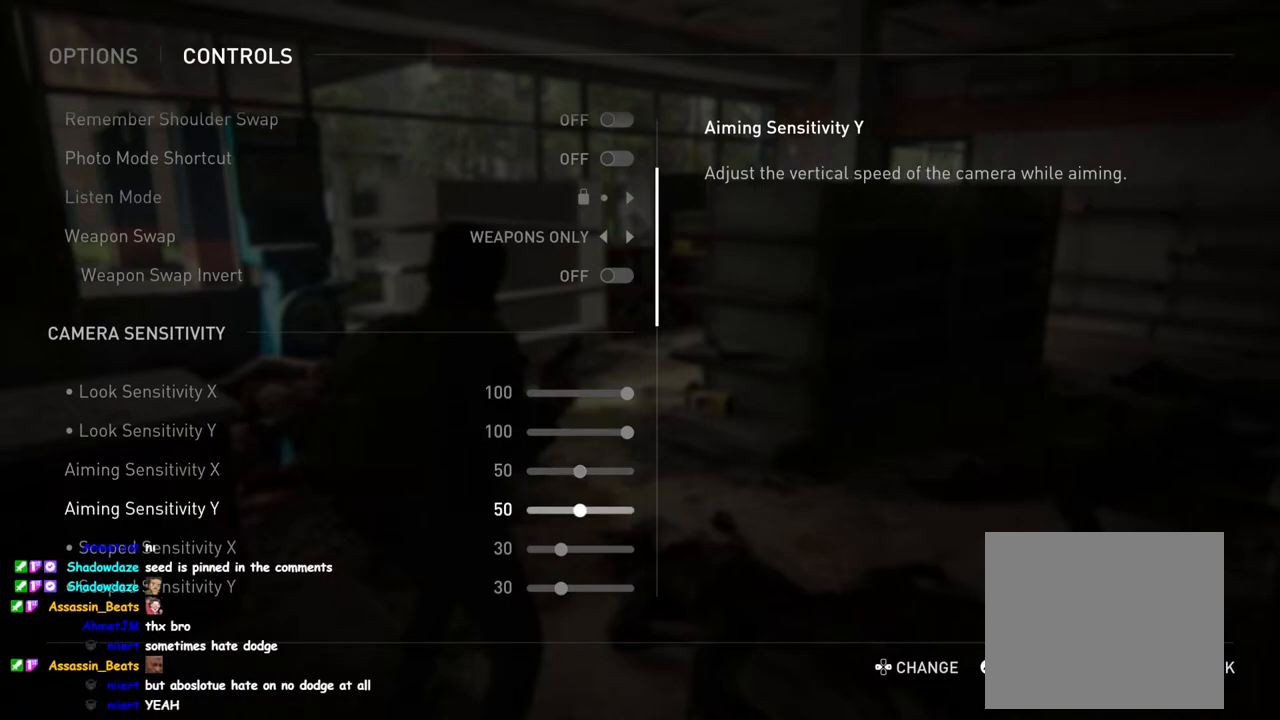
{"buttons": [], "left_stick": "center", "right_stick": "down", "events": [[200, "right_stick", "down"]]}
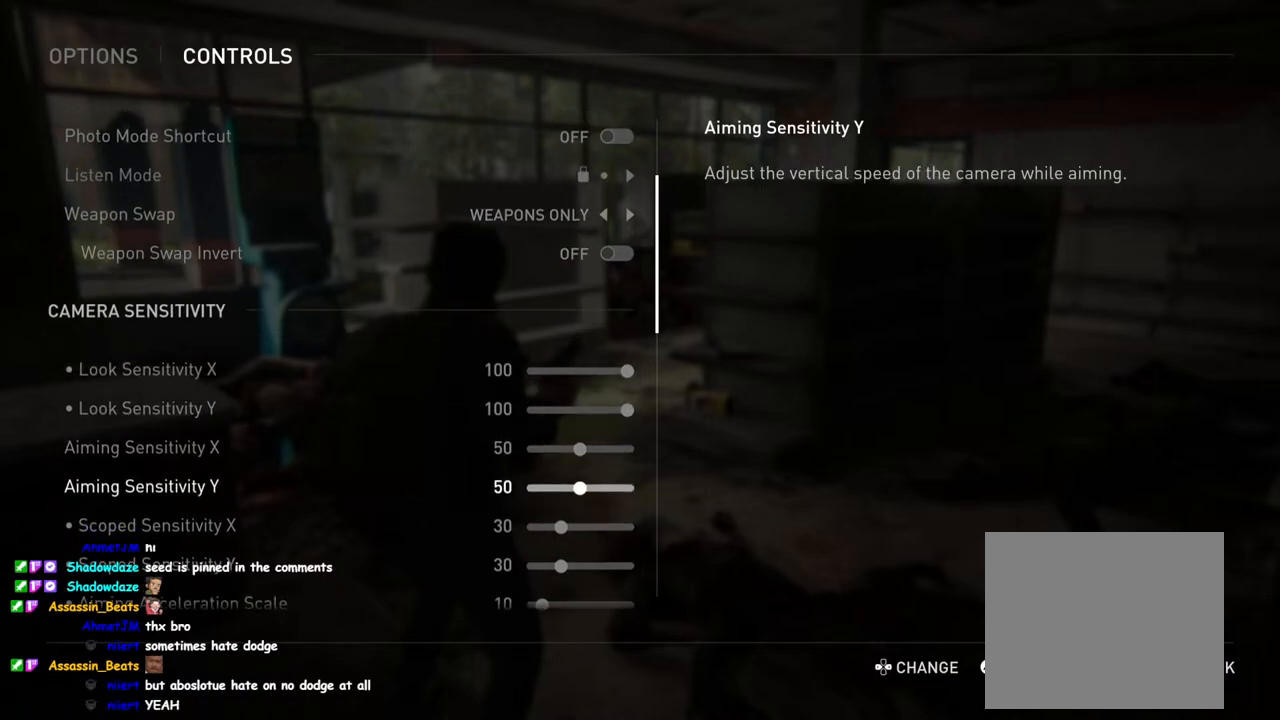
{"buttons": ["DPAD_DOWN"], "left_stick": "center", "right_stick": "down", "events": [[450, "DPAD_DOWN", "down"]]}
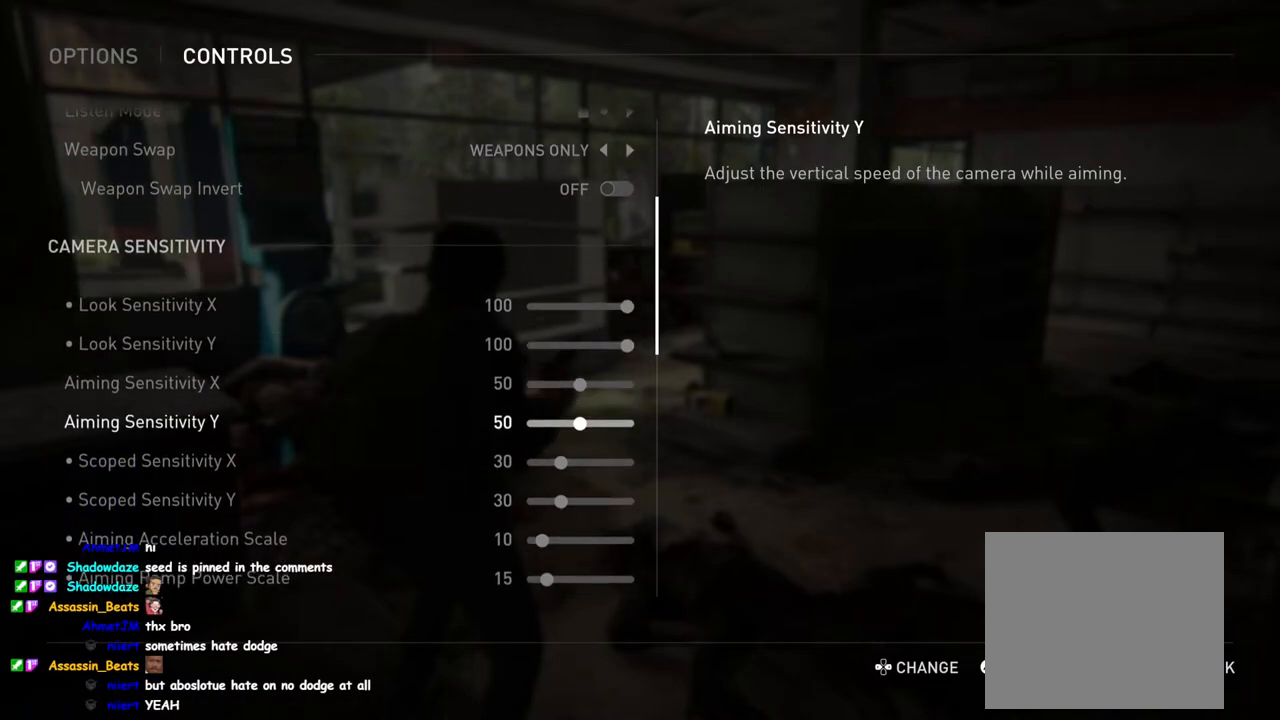
{"buttons": [], "left_stick": "center", "right_stick": "center", "events": [[67, "DPAD_DOWN", "up"], [133, "right_stick", "center"]]}
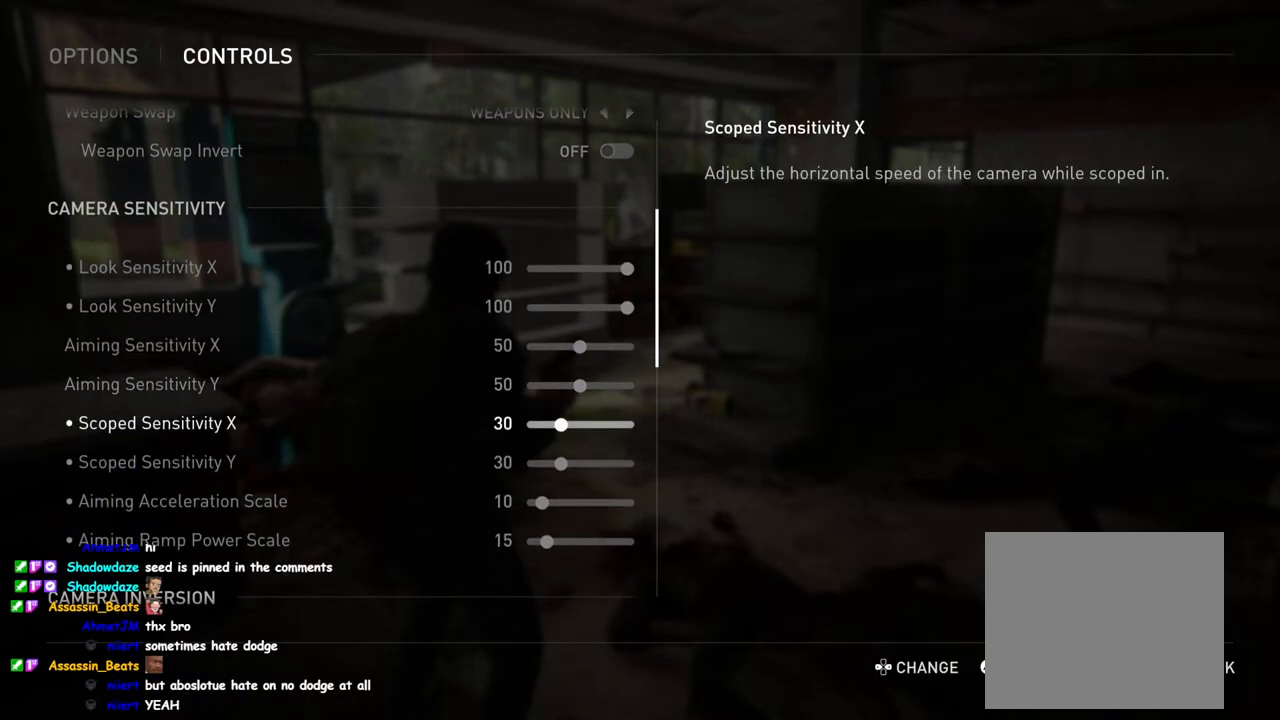
{"buttons": ["DPAD_RIGHT"], "left_stick": "center", "right_stick": "center", "events": [[50, "DPAD_RIGHT", "down"]]}
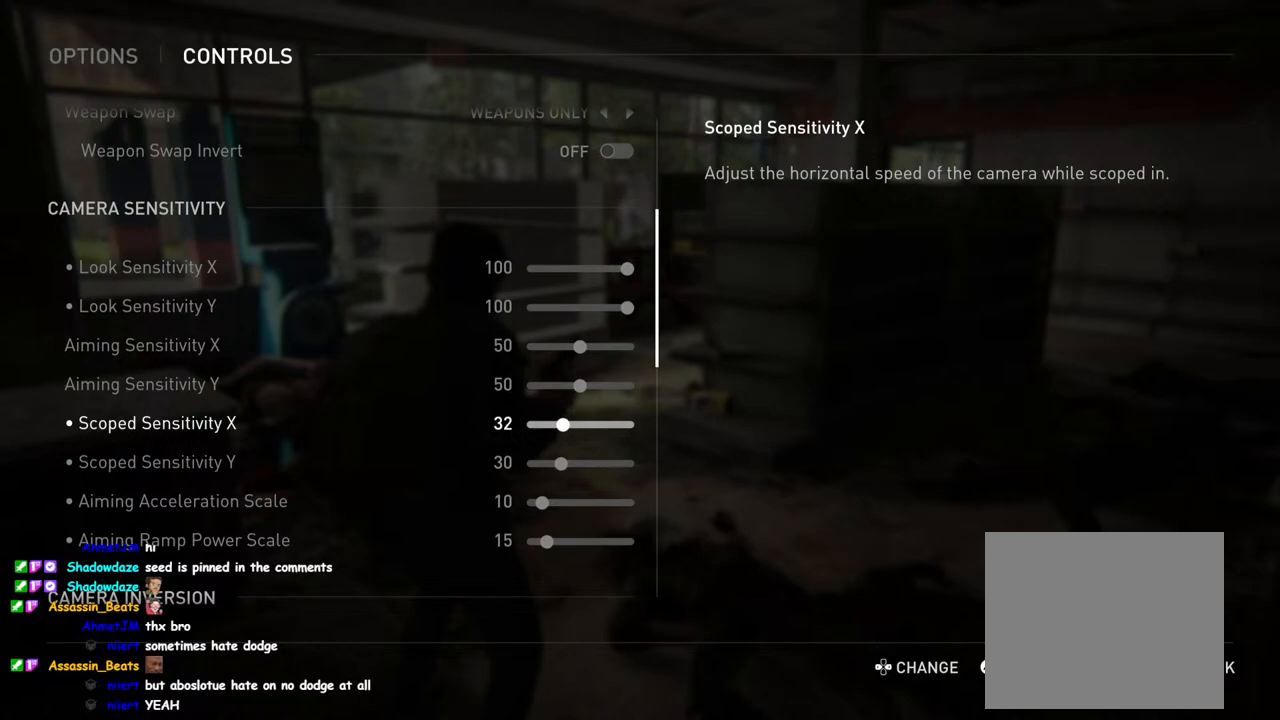
{"buttons": [], "left_stick": "center", "right_stick": "center", "events": [[167, "DPAD_RIGHT", "up"]]}
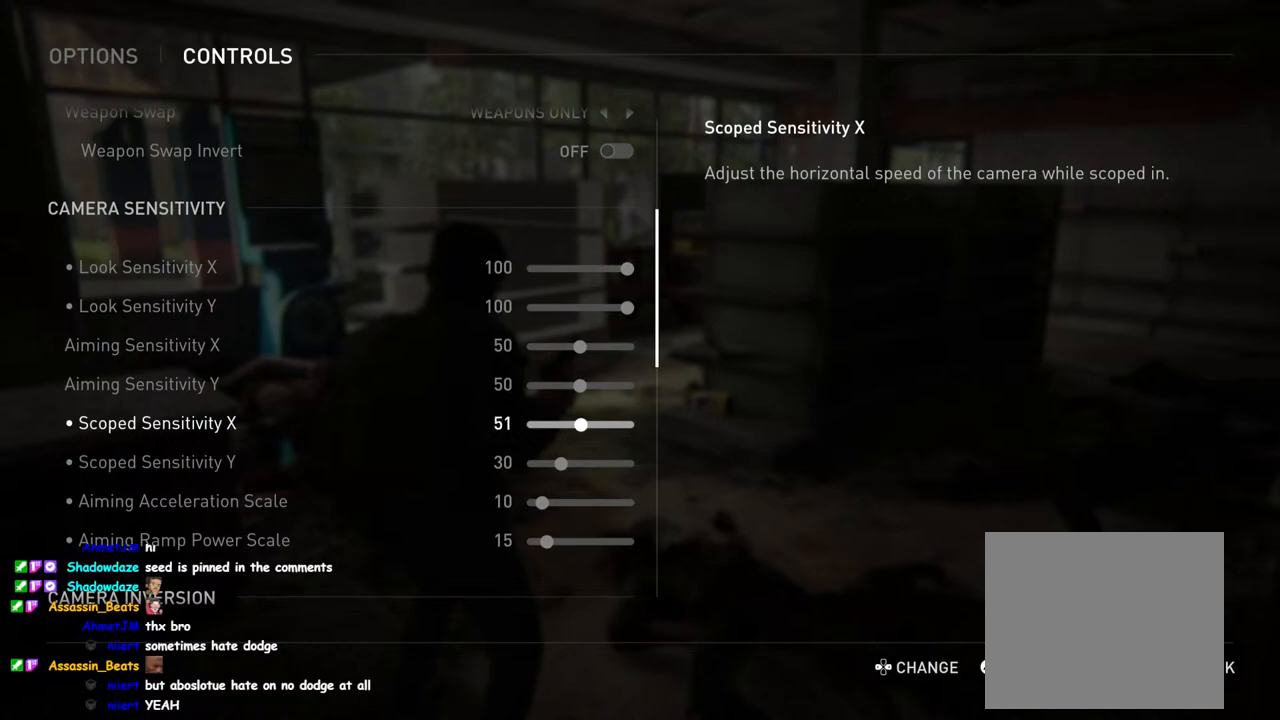
{"buttons": [], "left_stick": "center", "right_stick": "center", "events": [[183, "DPAD_LEFT", "down"], [317, "DPAD_LEFT", "up"]]}
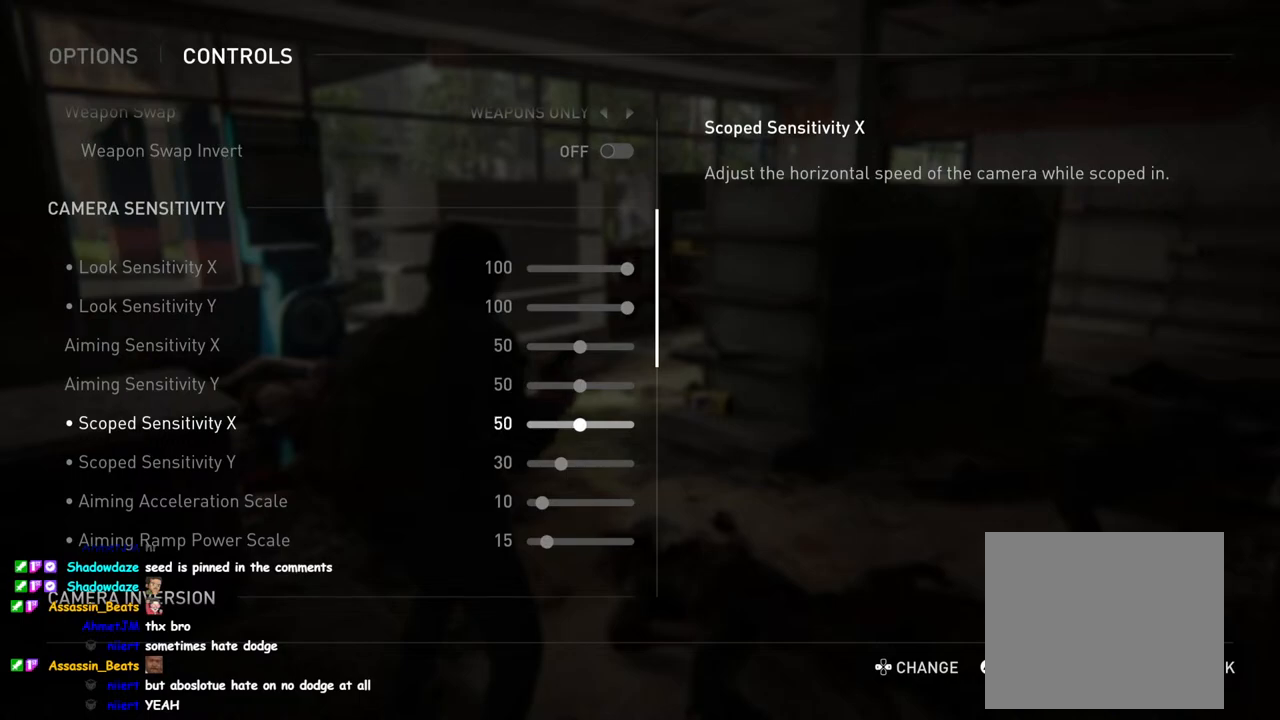
{"buttons": ["DPAD_RIGHT"], "left_stick": "center", "right_stick": "center", "events": [[17, "DPAD_DOWN", "down"], [117, "DPAD_DOWN", "up"], [233, "DPAD_RIGHT", "down"]]}